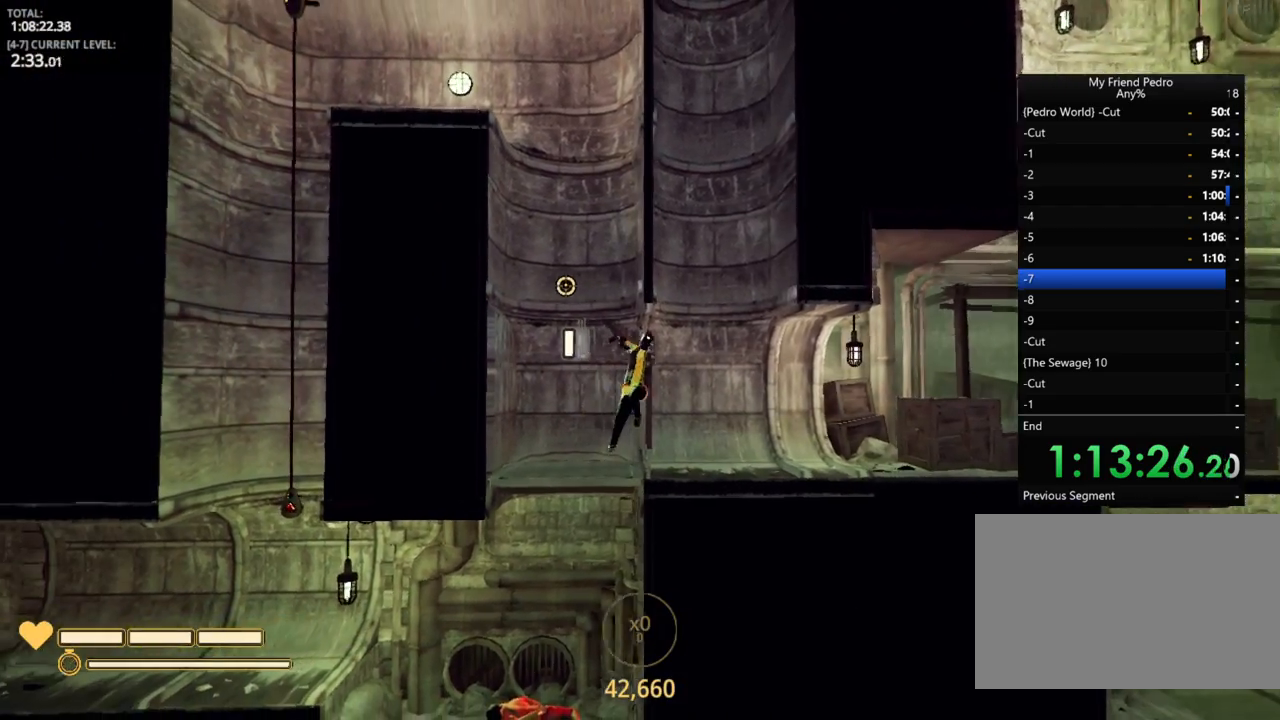
Gameplay with keyboard and mouse; each line is a JSON object with the keys held at the frame after it. "events" lists presses ("down") and releases ("up") of "1", "2", "3", "4", "5", "a", "alt", "c", "caps_lock", "ctrl", "d", "e", "f", "g", "q", "r", "s", "shift", "space", "t", "tab", "v", "w", "x" and "z" between this image and that frame as [ms after this image, input, new state], when the widget could be followed in between. No other keys are recorded. "mouse_move" is the direction in which the mouse moves at that frame (one of eight, or "still"), when it could be read. Mouse buttons are not recorded.
{"keys": ["a"], "mouse_move": "still", "events": [[17, "e", "up"], [17, "space", "up"], [234, "d", "up"], [317, "a", "down"]]}
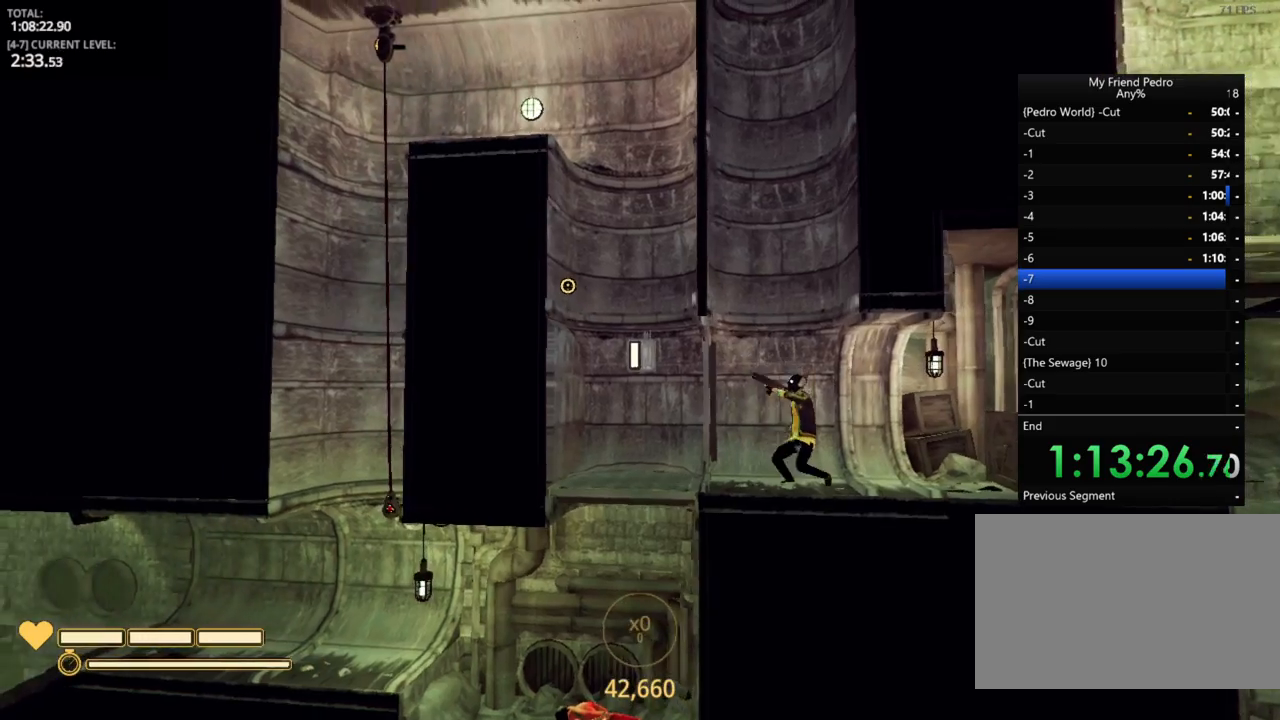
{"keys": [], "mouse_move": "still", "events": [[484, "a", "up"]]}
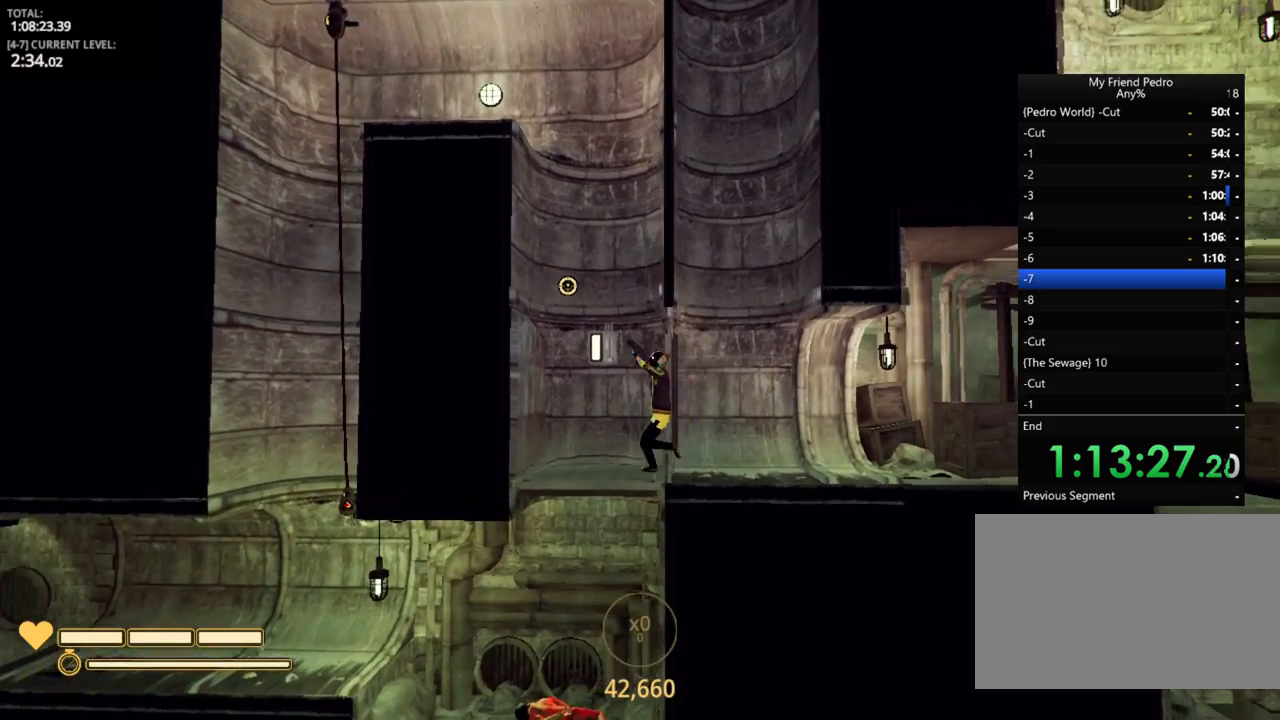
{"keys": [], "mouse_move": "still", "events": []}
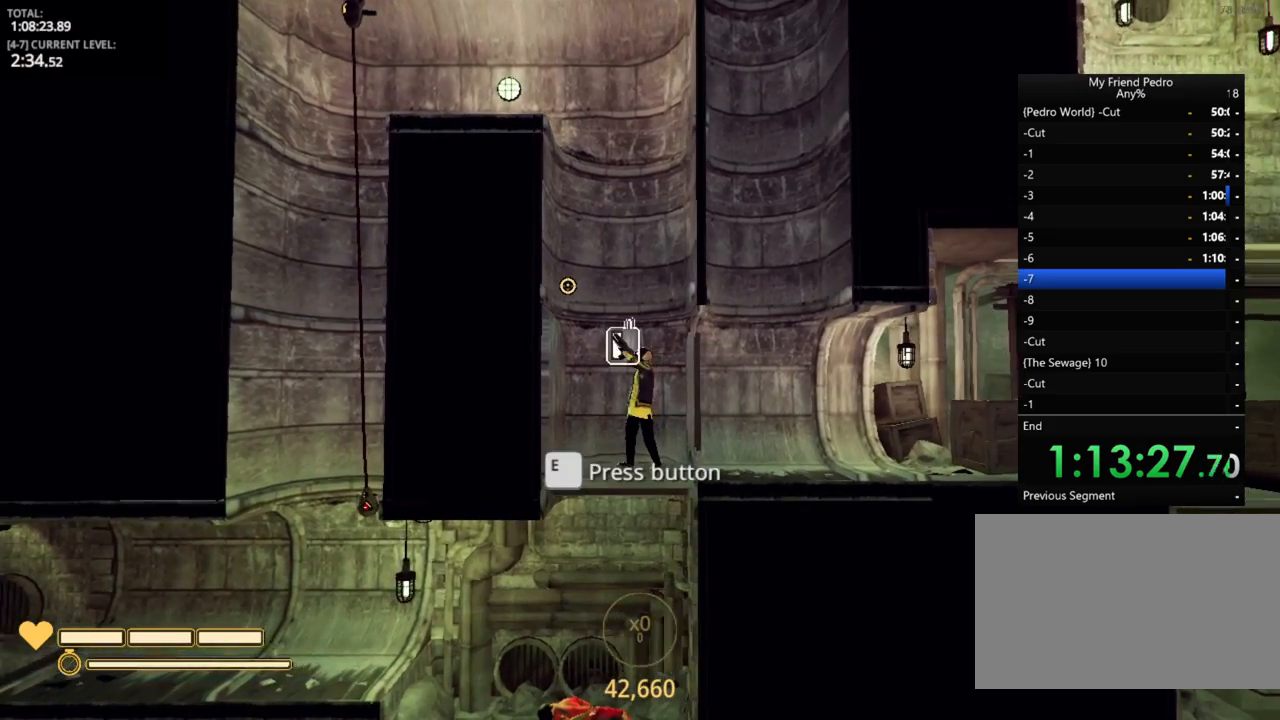
{"keys": ["d", "e"], "mouse_move": "still", "events": [[234, "d", "down"], [434, "e", "down"]]}
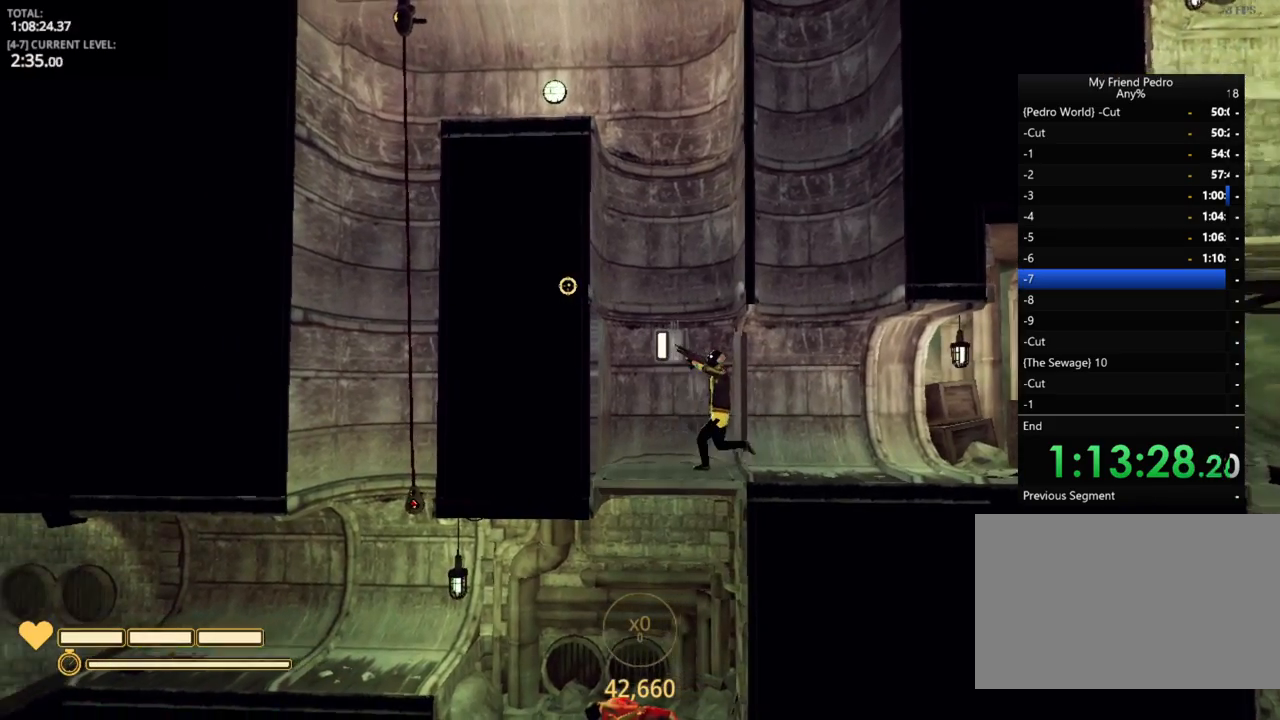
{"keys": ["d"], "mouse_move": "right", "events": [[34, "e", "up"], [334, "d", "up"], [450, "d", "down"]]}
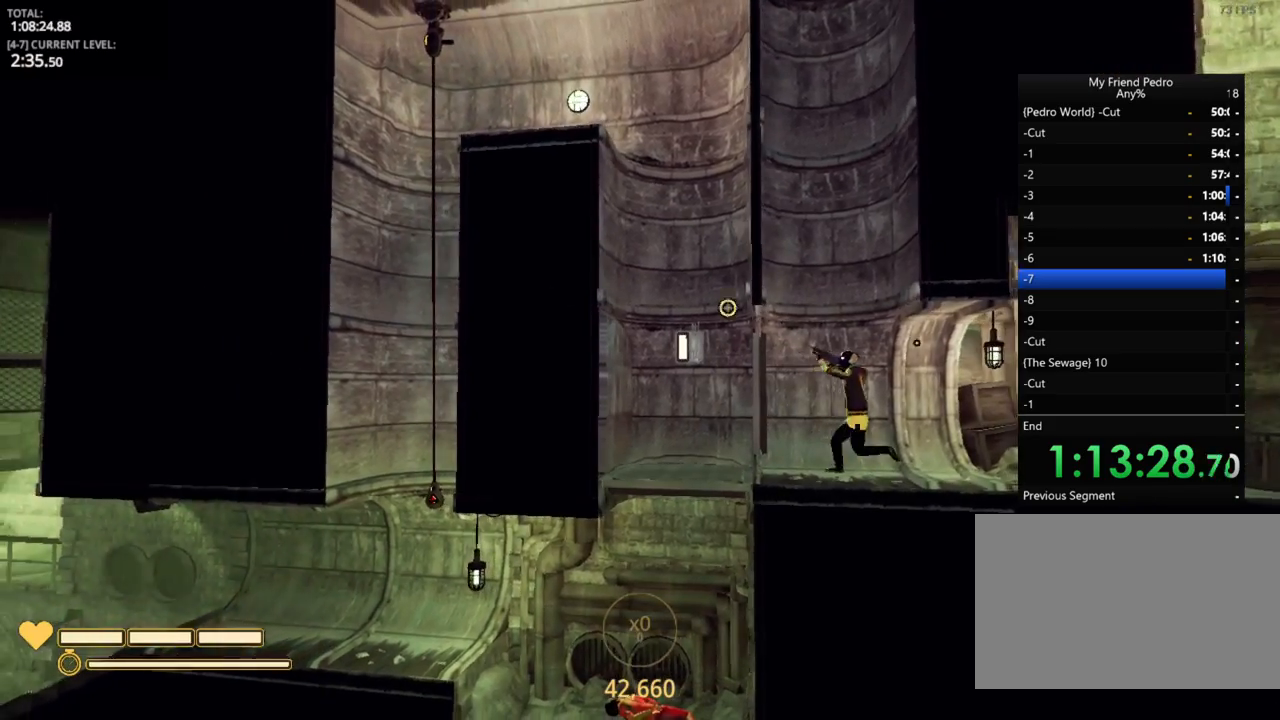
{"keys": ["d"], "mouse_move": "up-left", "events": [[267, "space", "down"], [450, "space", "up"]]}
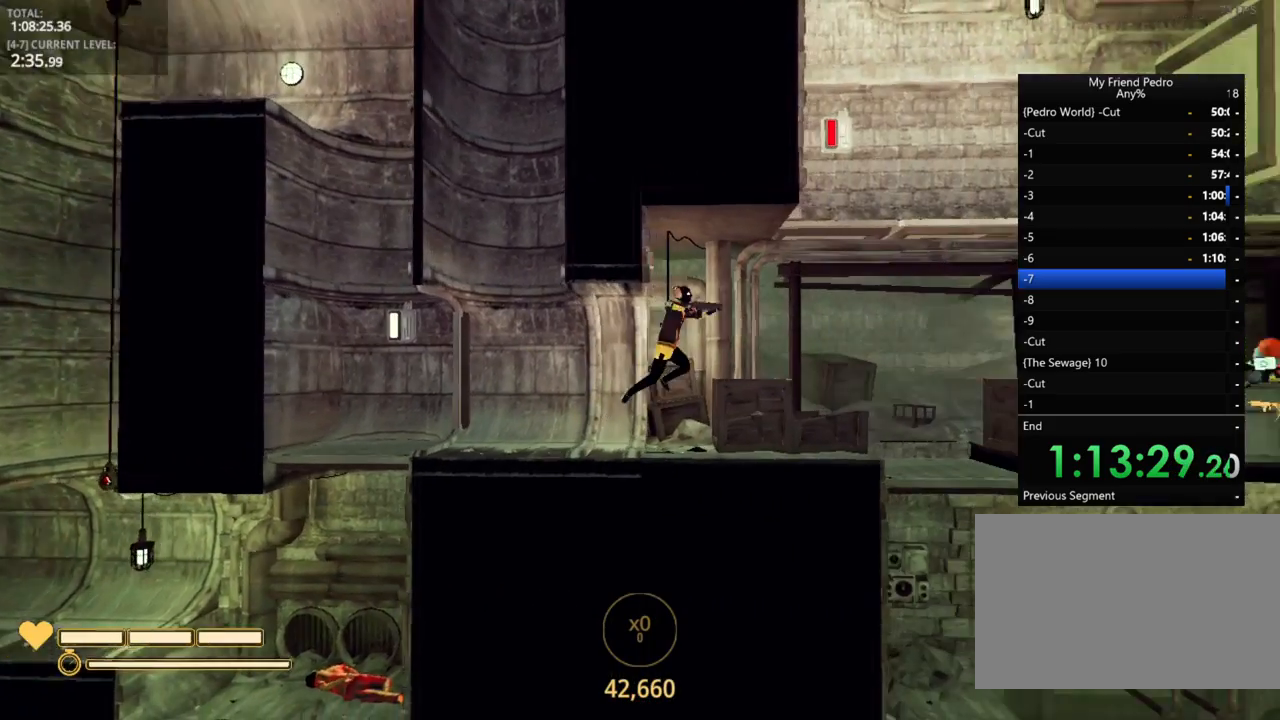
{"keys": [], "mouse_move": "still", "events": [[184, "d", "up"]]}
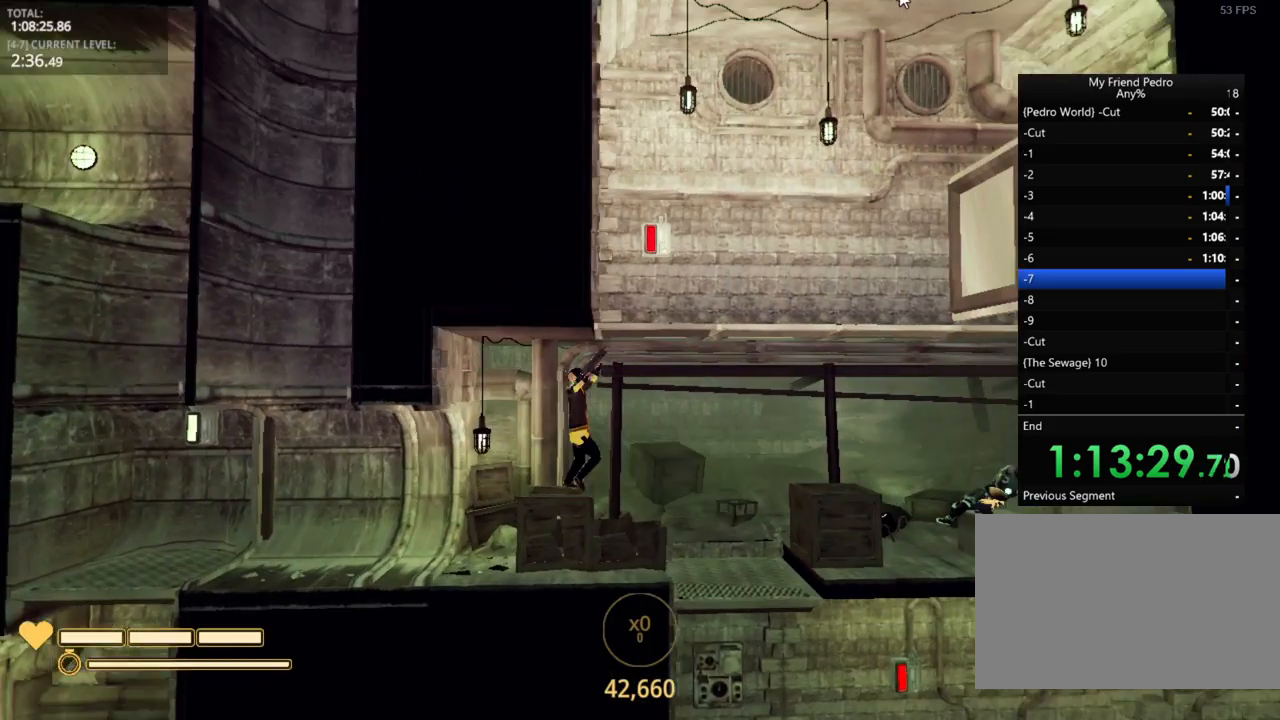
{"keys": [], "mouse_move": "down", "events": []}
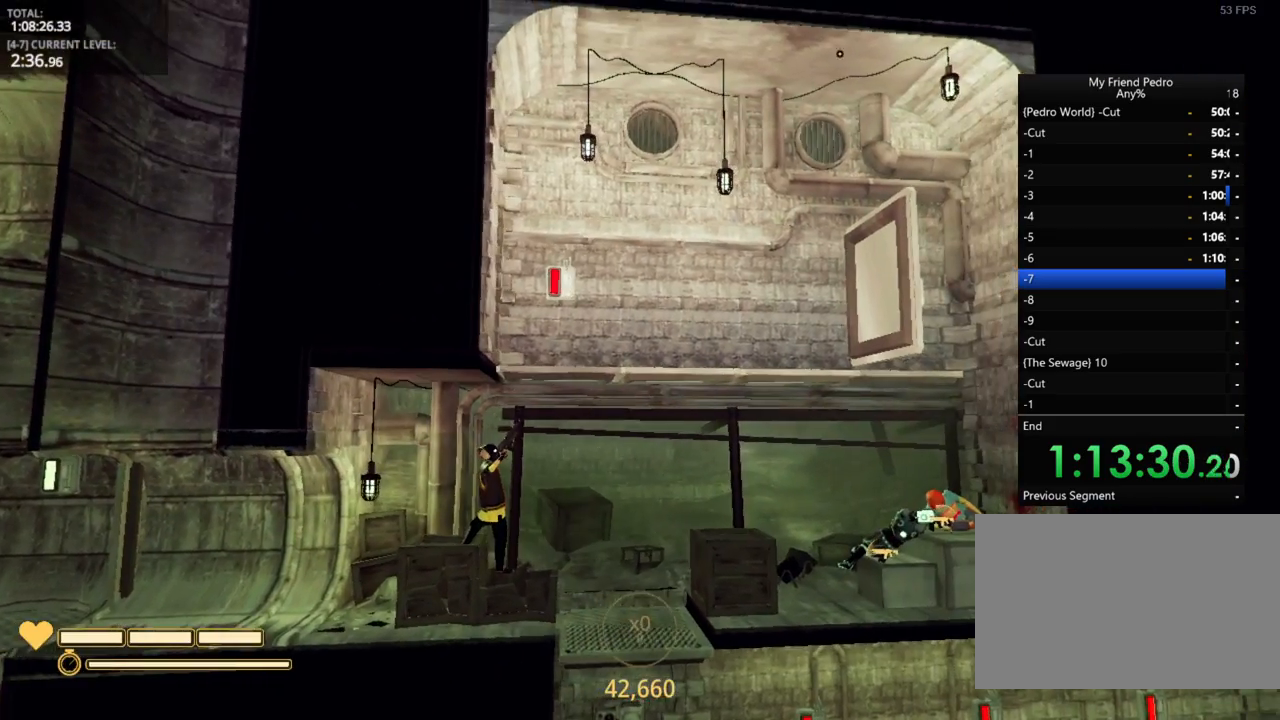
{"keys": [], "mouse_move": "still", "events": []}
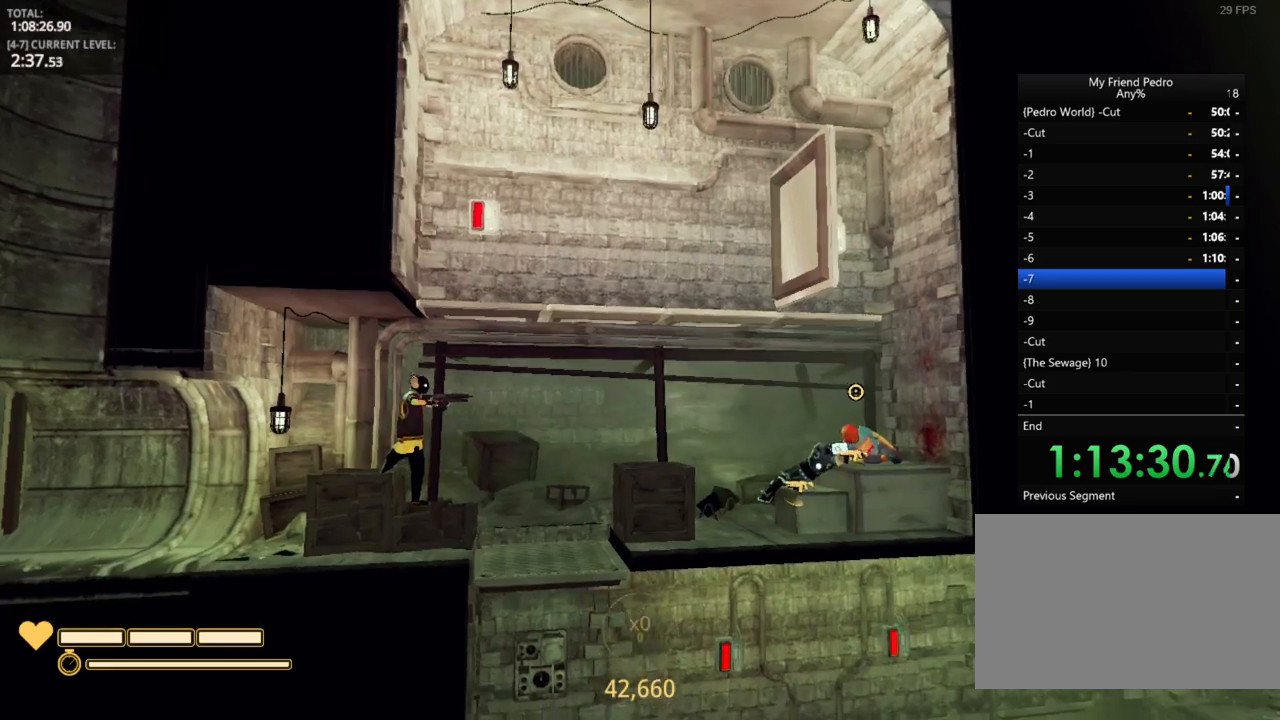
{"keys": ["d", "space"], "mouse_move": "still", "events": [[150, "d", "down"], [384, "space", "down"]]}
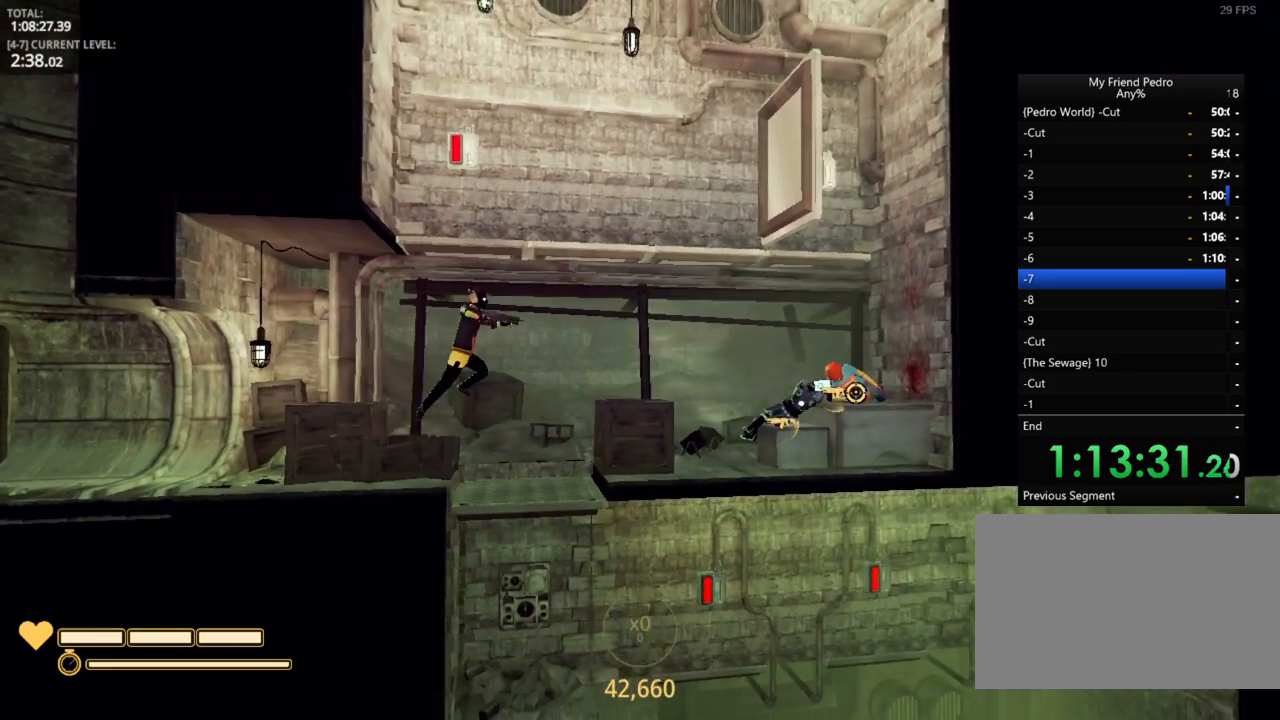
{"keys": ["d", "space"], "mouse_move": "still", "events": []}
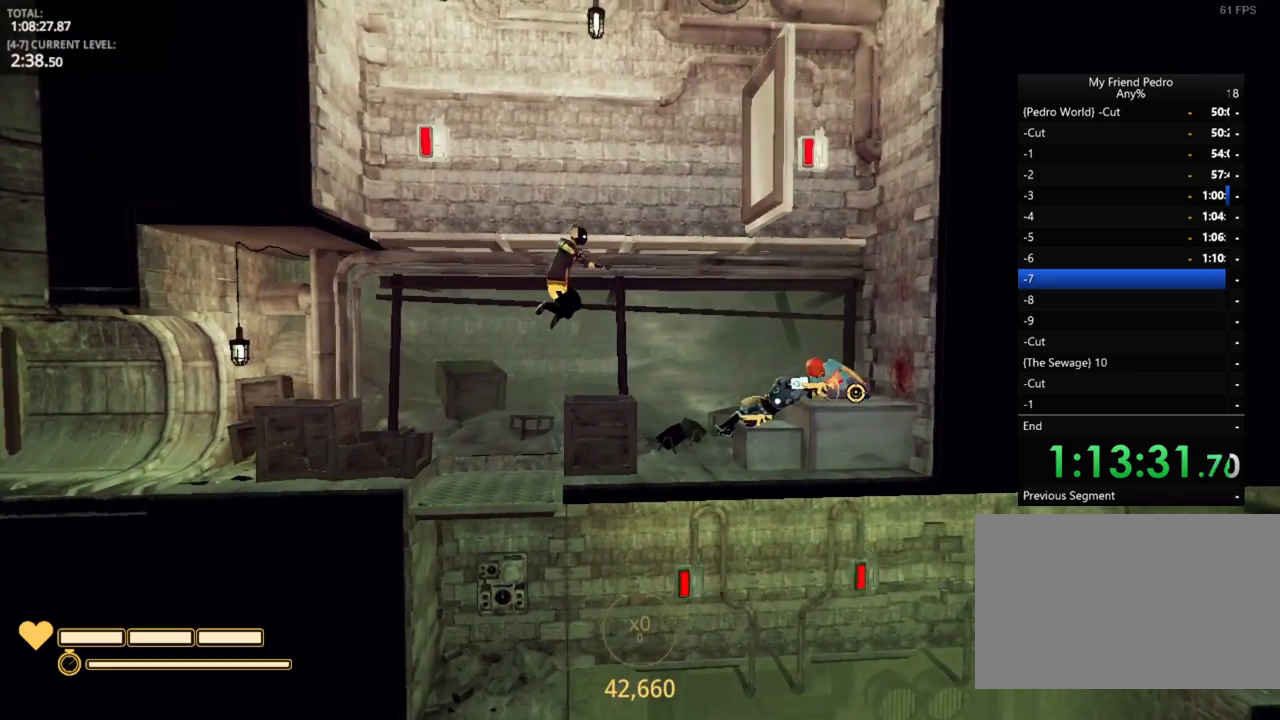
{"keys": ["d", "space"], "mouse_move": "still", "events": [[50, "space", "up"], [234, "space", "down"]]}
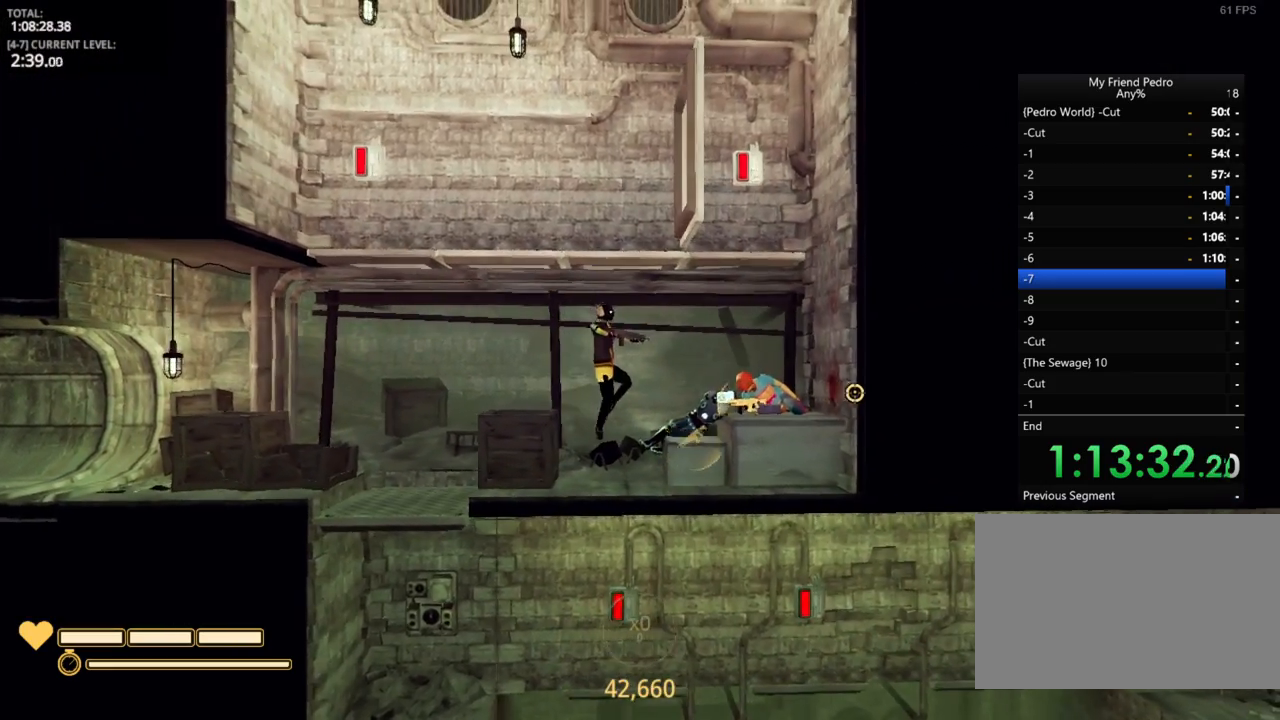
{"keys": ["d", "space"], "mouse_move": "still", "events": [[50, "space", "up"], [300, "space", "down"]]}
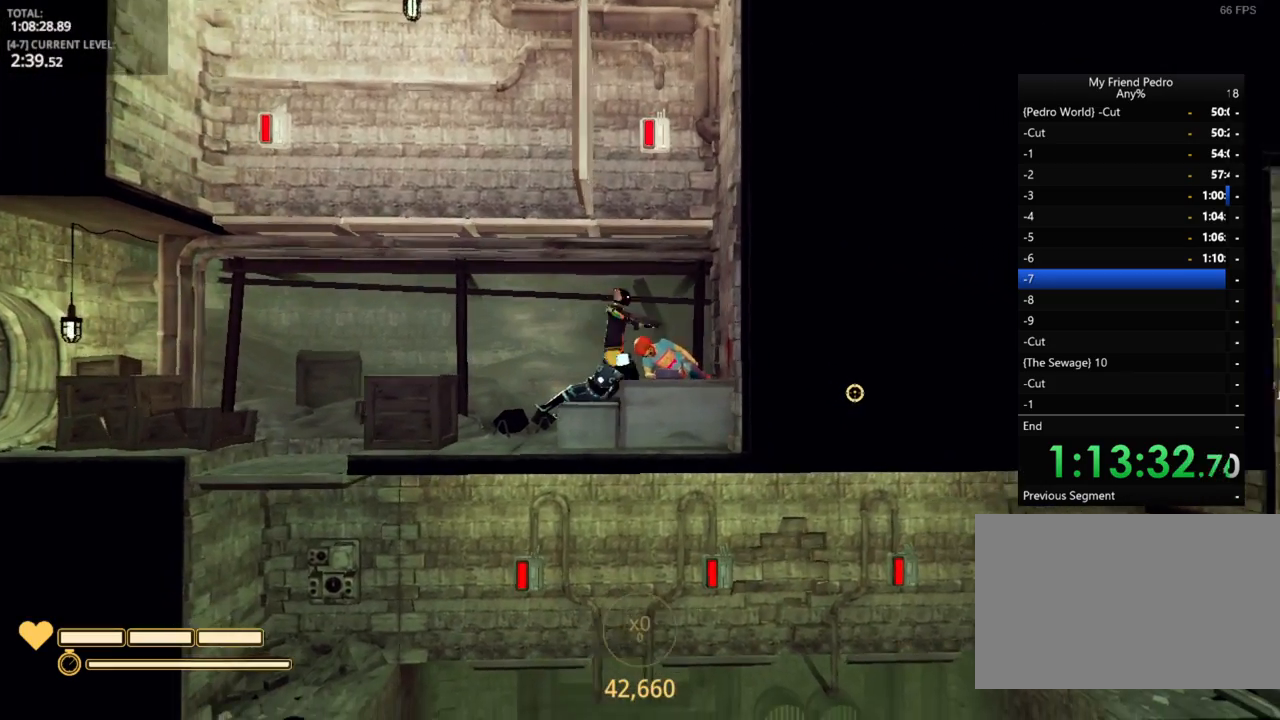
{"keys": ["d", "space"], "mouse_move": "still", "events": [[84, "space", "up"], [350, "space", "down"]]}
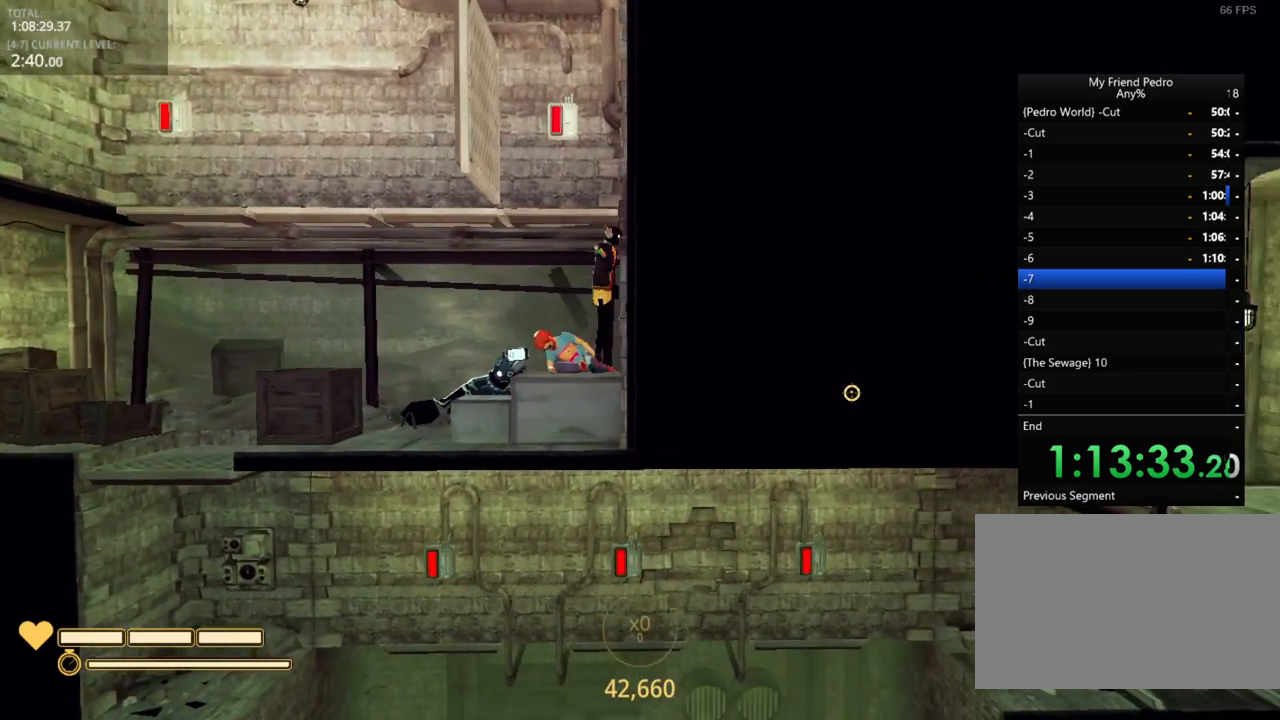
{"keys": ["a"], "mouse_move": "still", "events": [[34, "space", "up"], [217, "space", "down"], [317, "a", "down"], [367, "d", "up"], [450, "space", "up"]]}
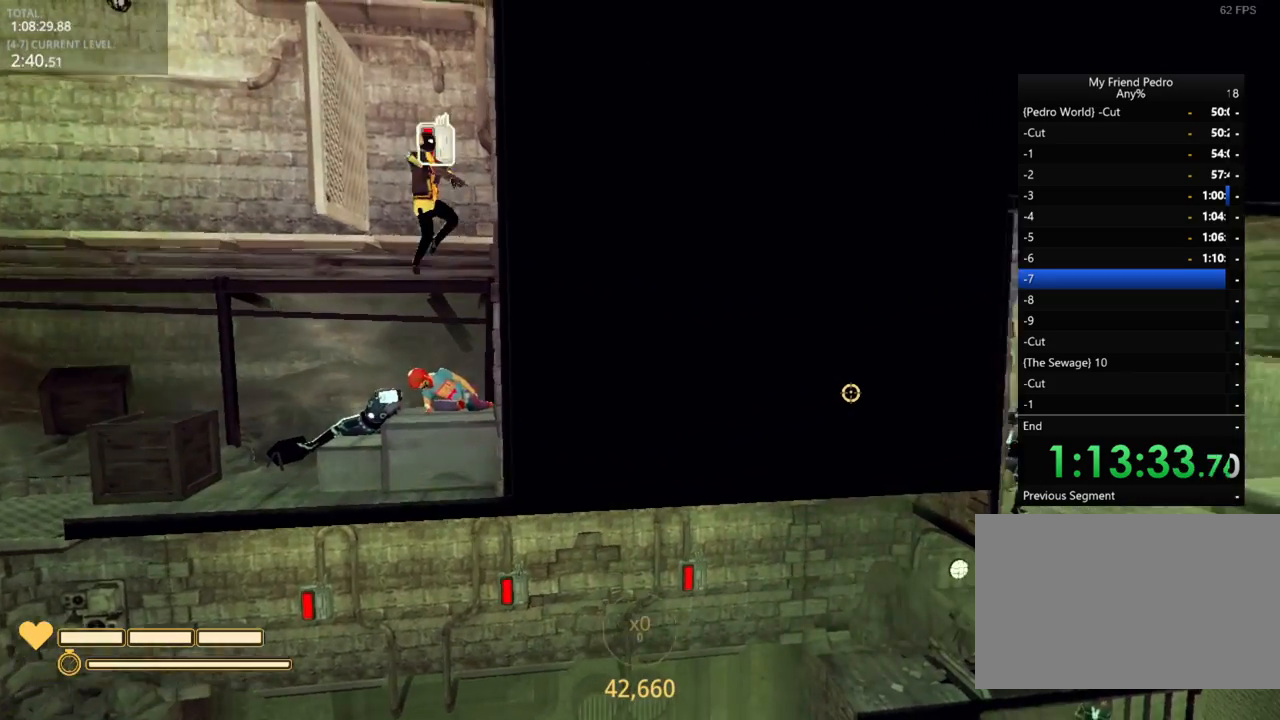
{"keys": [], "mouse_move": "still", "events": [[100, "e", "down"], [200, "e", "up"], [317, "a", "up"]]}
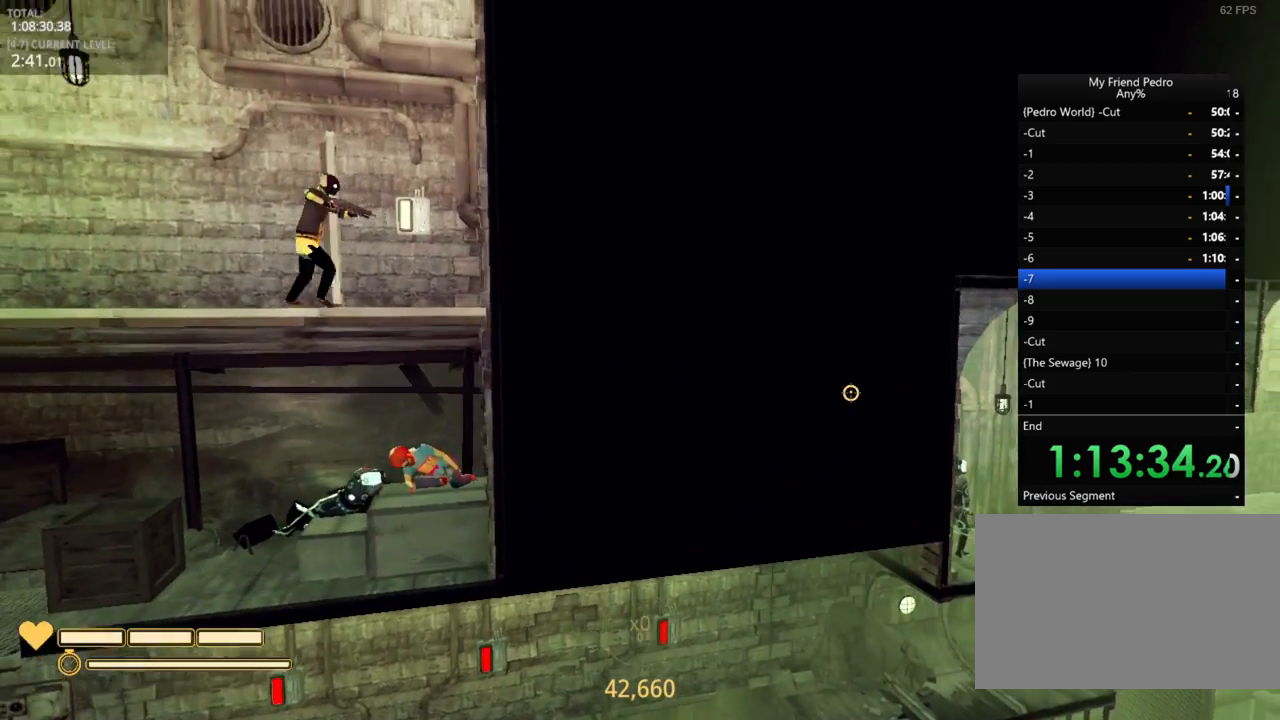
{"keys": ["a"], "mouse_move": "left", "events": [[100, "a", "down"]]}
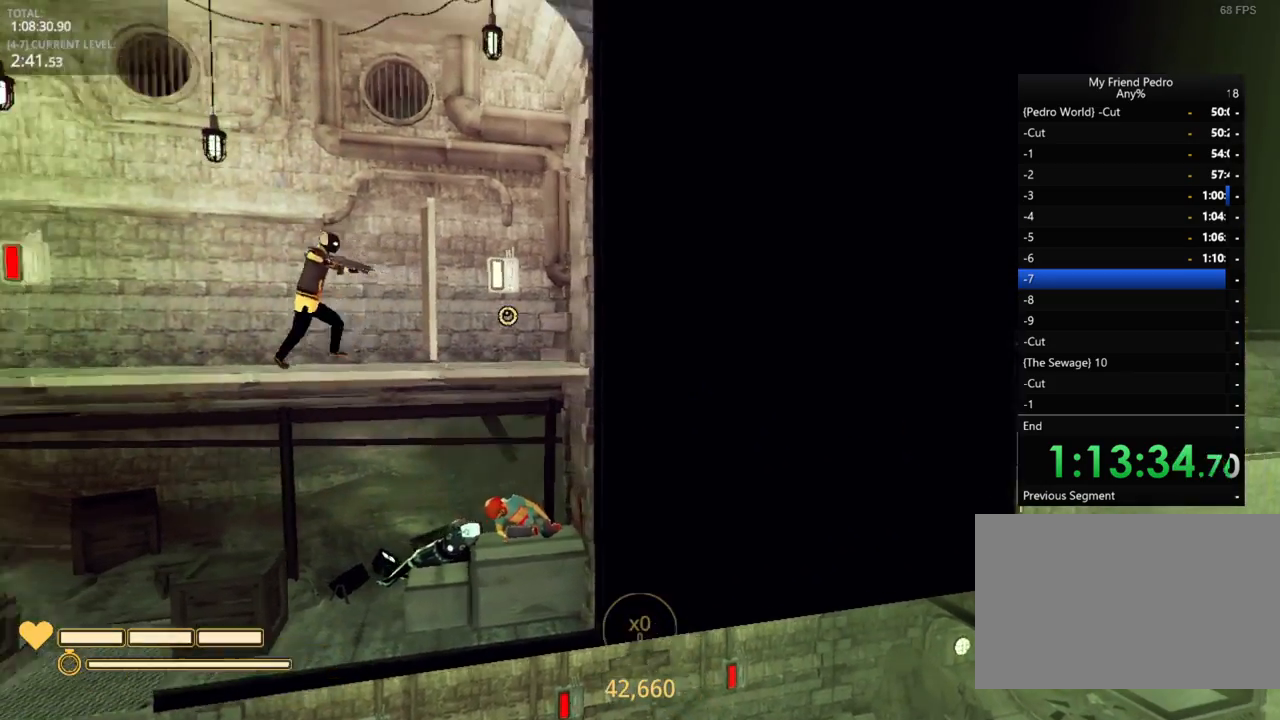
{"keys": ["a"], "mouse_move": "still", "events": []}
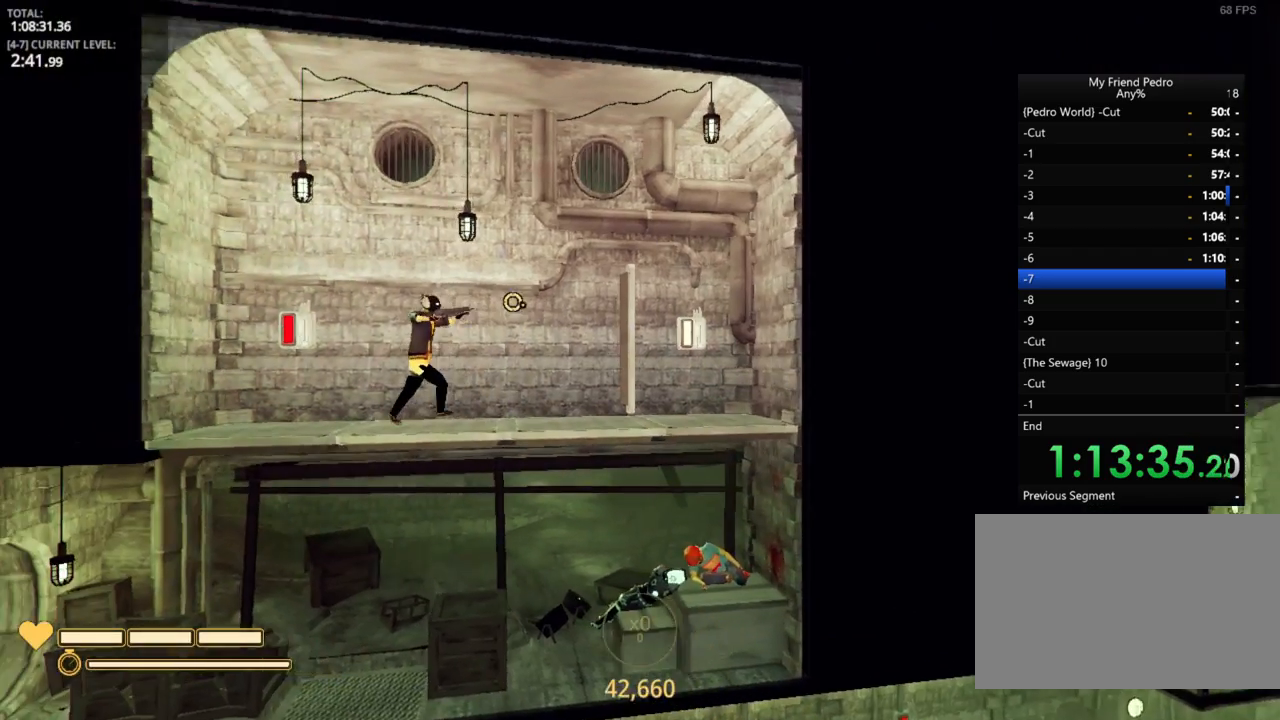
{"keys": [], "mouse_move": "still", "events": [[367, "e", "down"], [417, "a", "up"], [467, "e", "up"]]}
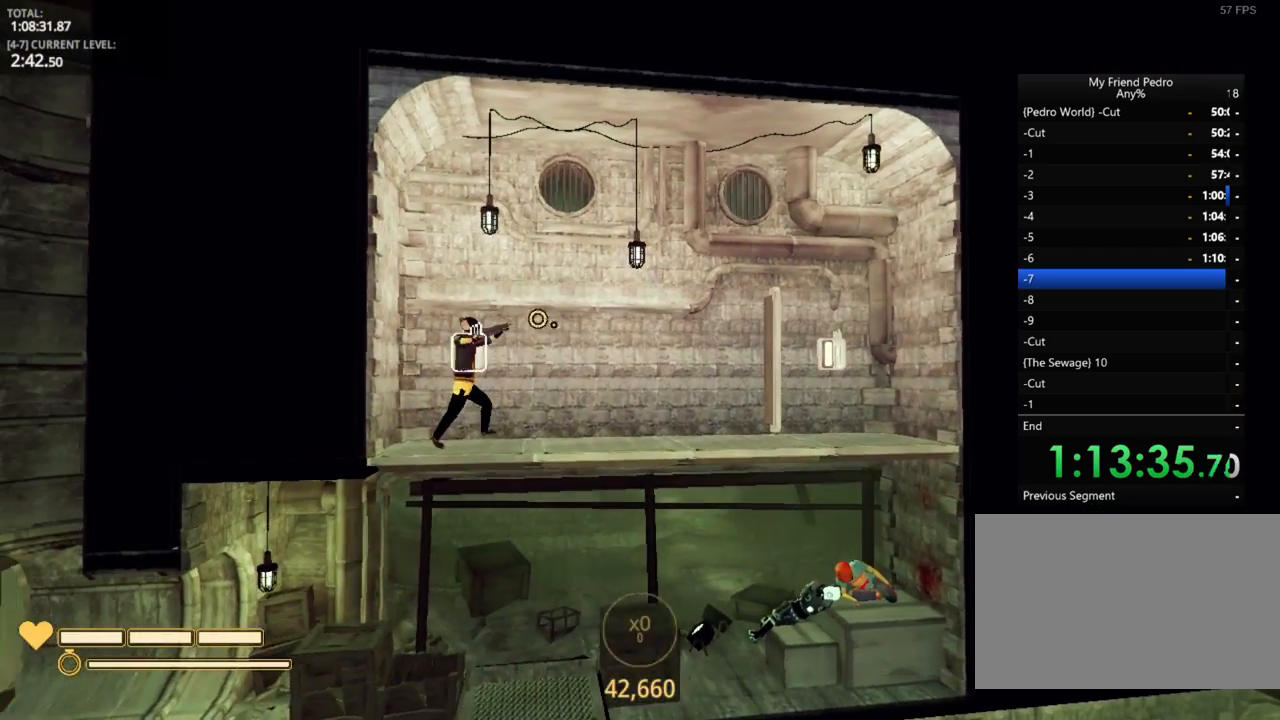
{"keys": ["d"], "mouse_move": "down-right", "events": [[100, "d", "down"]]}
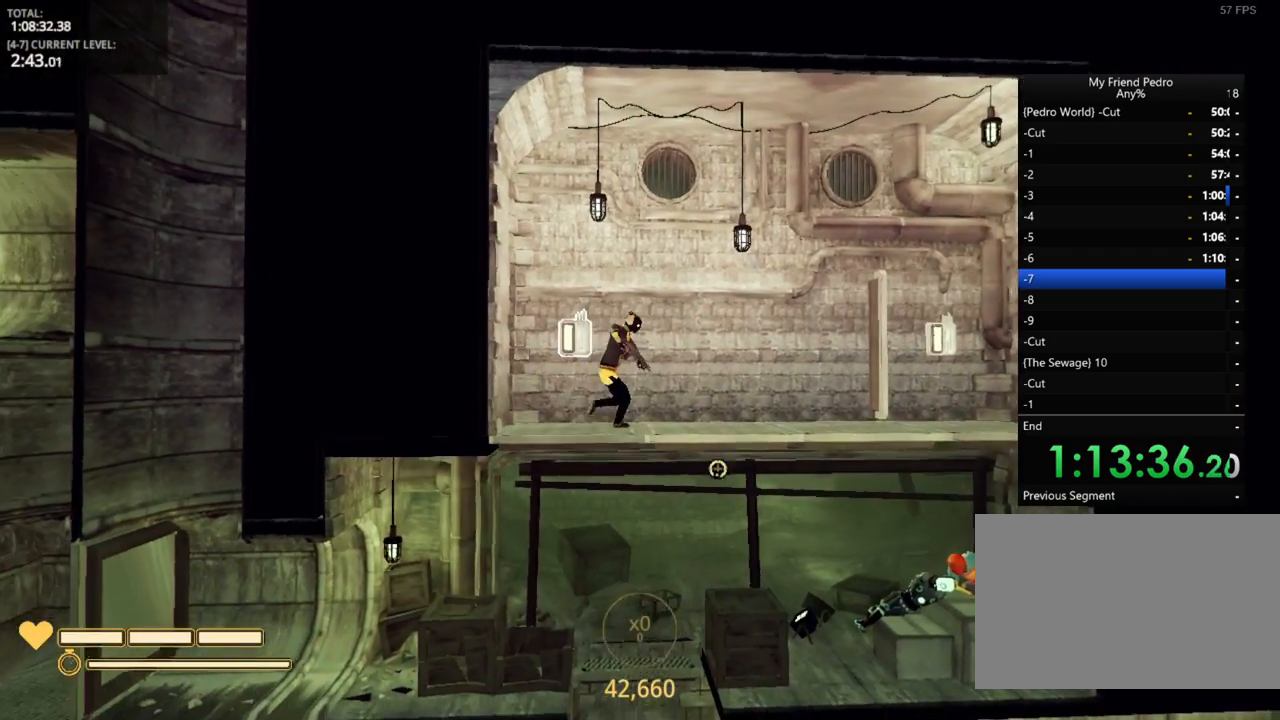
{"keys": ["d"], "mouse_move": "still", "events": []}
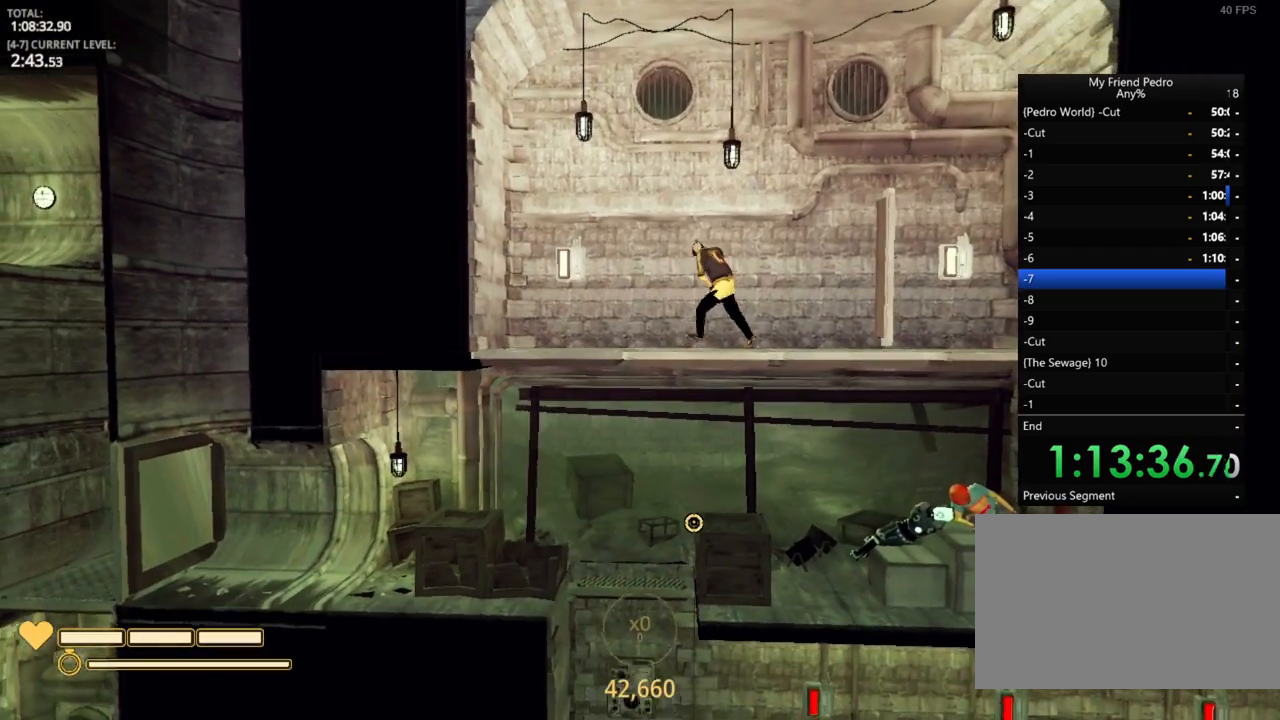
{"keys": ["d"], "mouse_move": "still", "events": []}
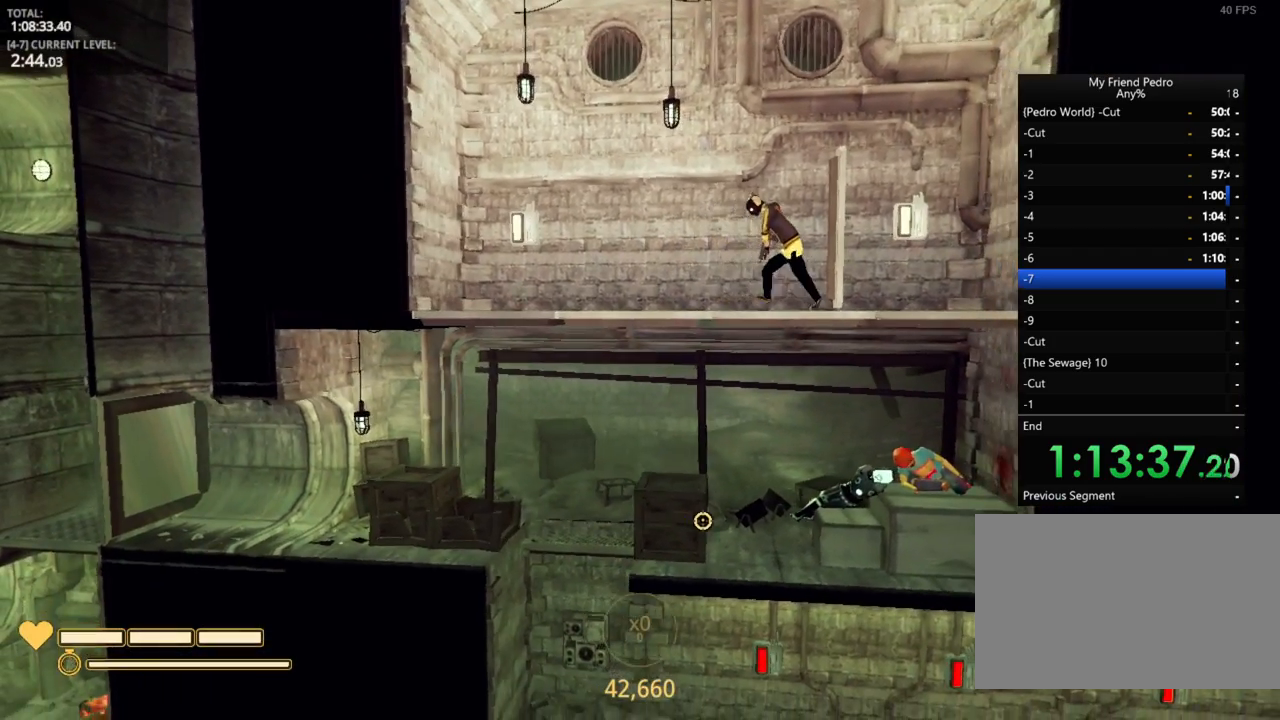
{"keys": ["a", "e"], "mouse_move": "still", "events": [[417, "a", "down"], [417, "d", "up"], [500, "e", "down"]]}
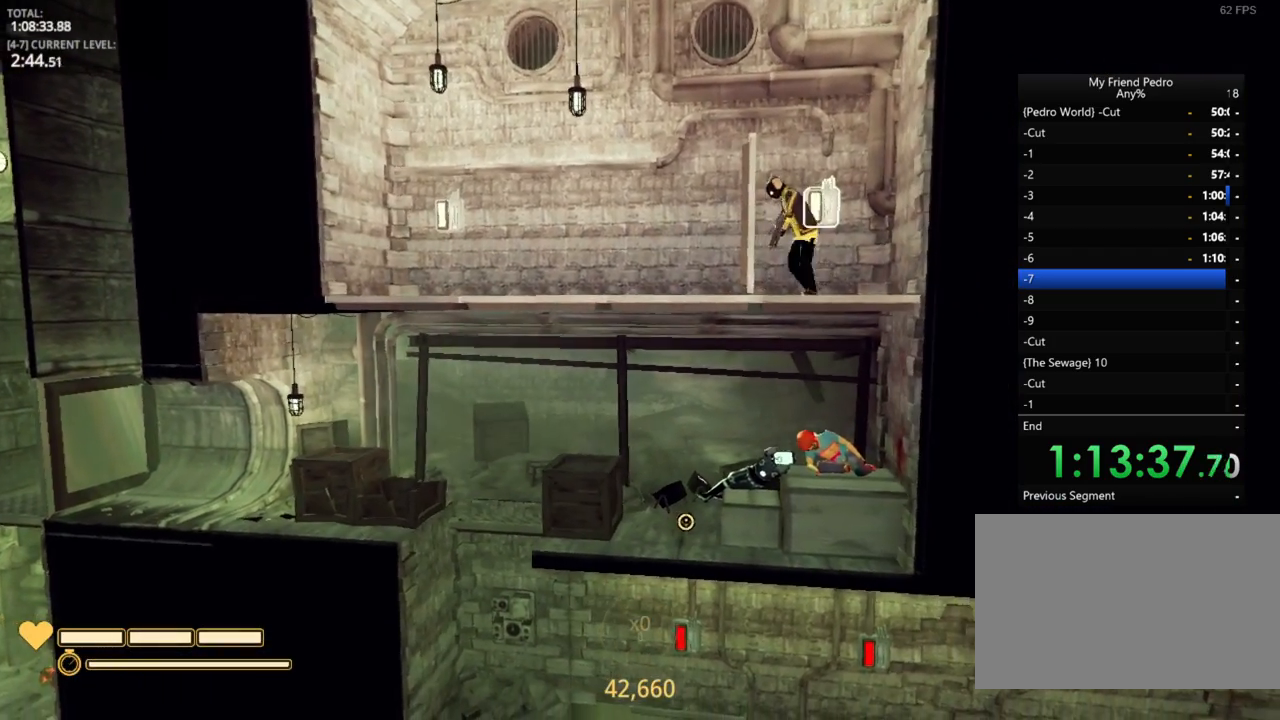
{"keys": ["a"], "mouse_move": "still", "events": [[84, "e", "up"]]}
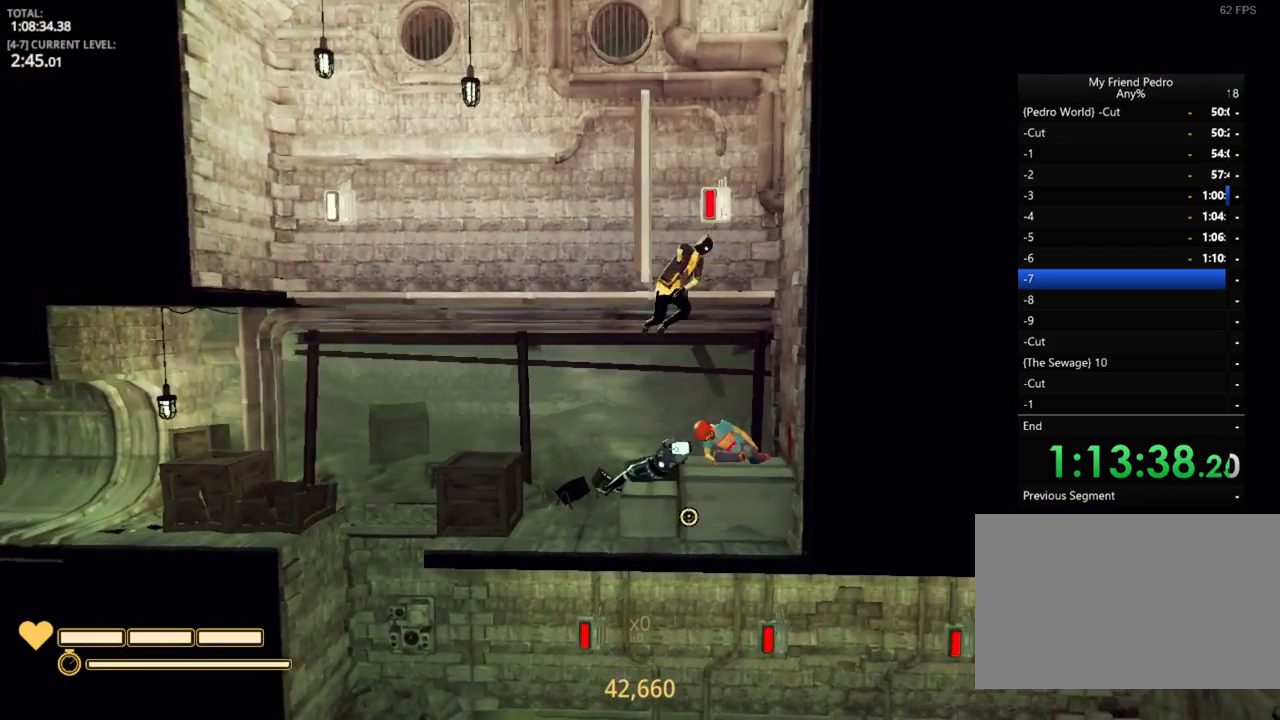
{"keys": ["a"], "mouse_move": "still", "events": [[417, "space", "down"], [500, "space", "up"]]}
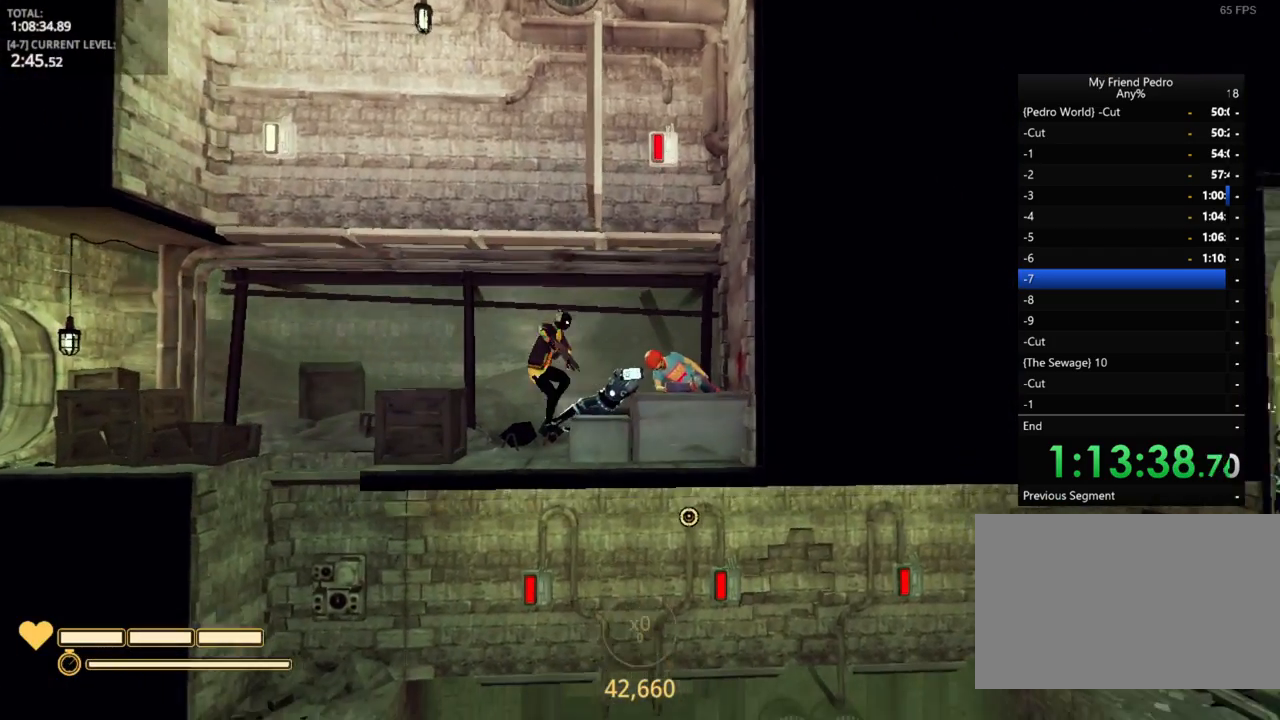
{"keys": ["a"], "mouse_move": "still", "events": []}
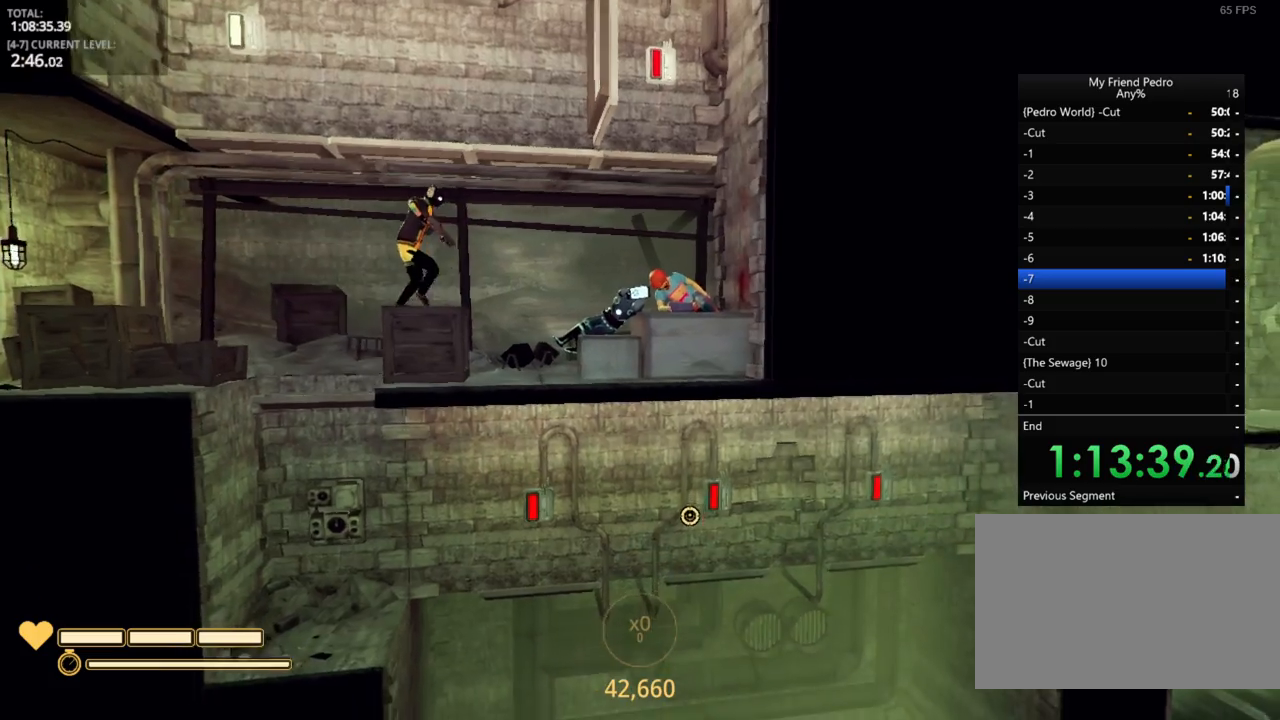
{"keys": ["d"], "mouse_move": "right", "events": [[350, "a", "up"], [350, "d", "down"]]}
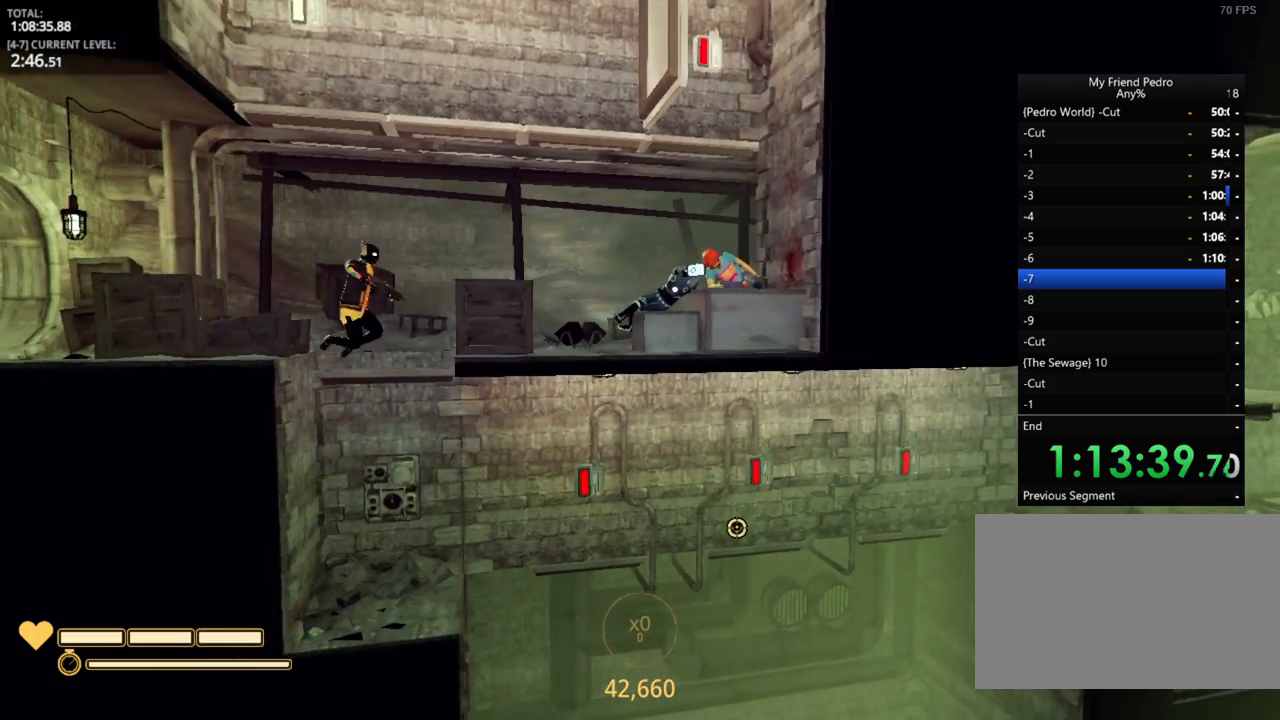
{"keys": ["d"], "mouse_move": "still", "events": [[50, "d", "up"], [467, "d", "down"]]}
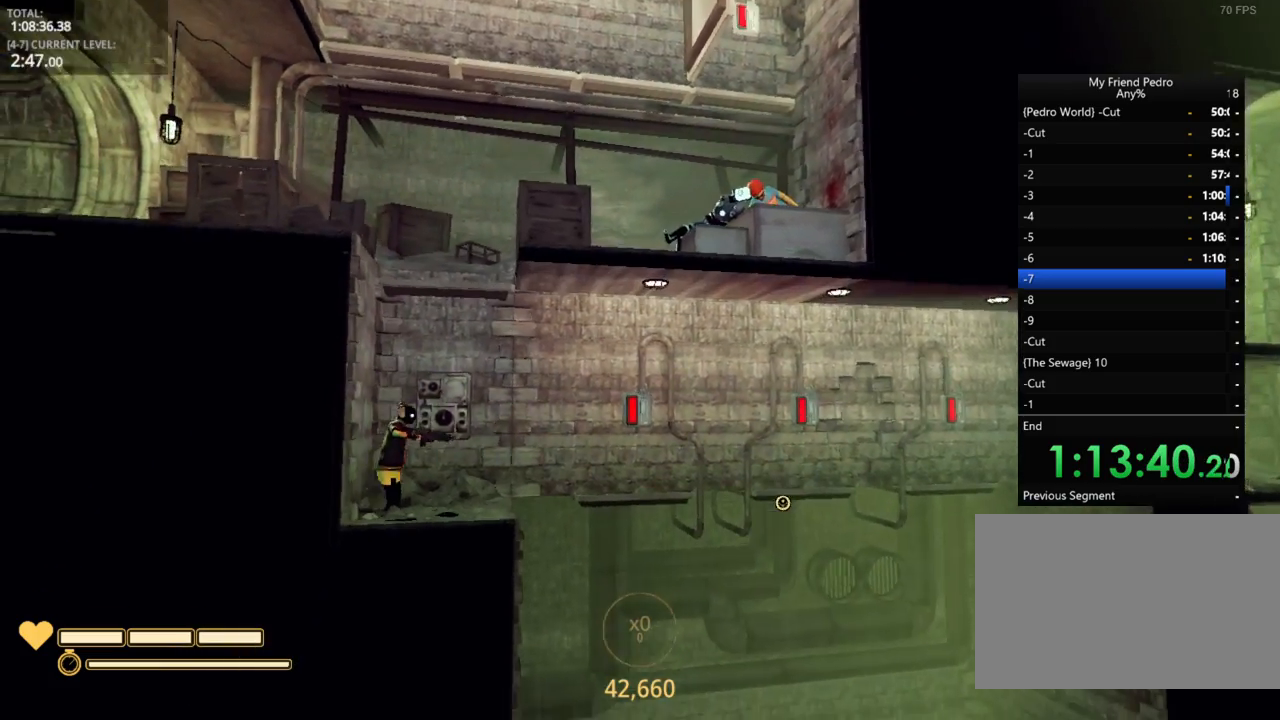
{"keys": ["d", "space"], "mouse_move": "still", "events": [[350, "space", "down"]]}
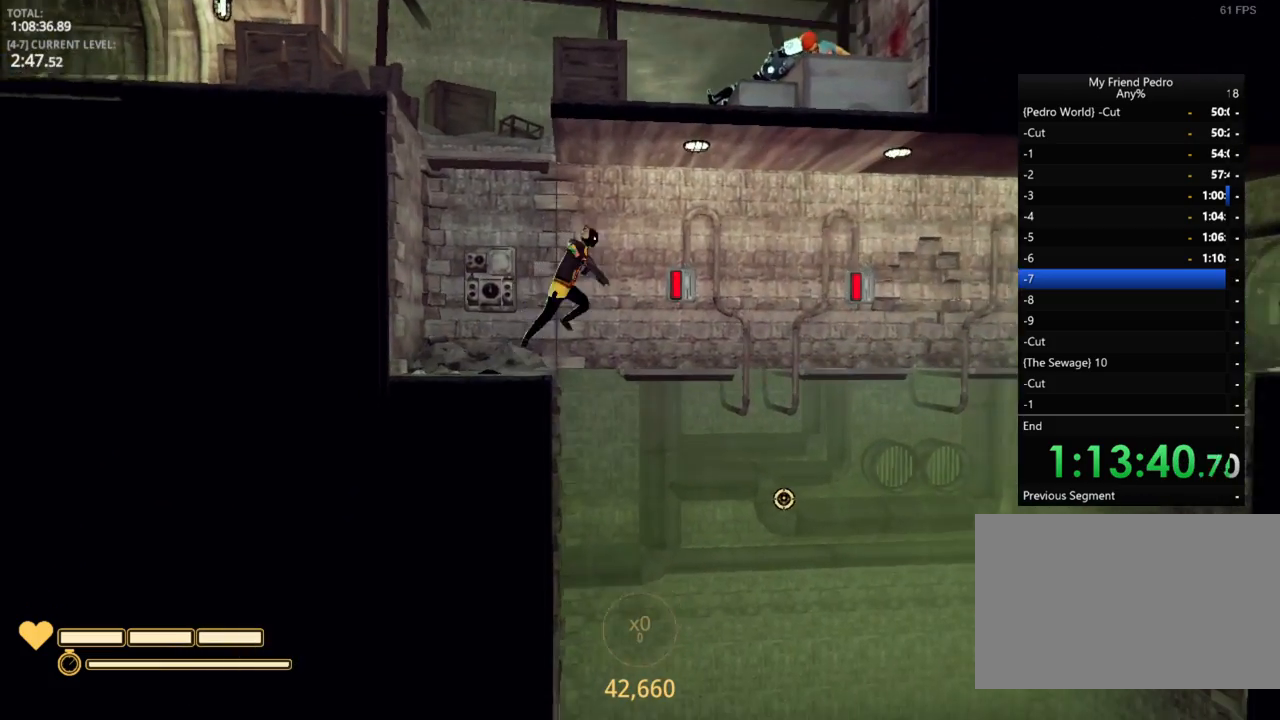
{"keys": ["e"], "mouse_move": "still", "events": [[167, "space", "up"], [250, "d", "up"], [317, "a", "down"], [467, "a", "up"], [467, "e", "down"]]}
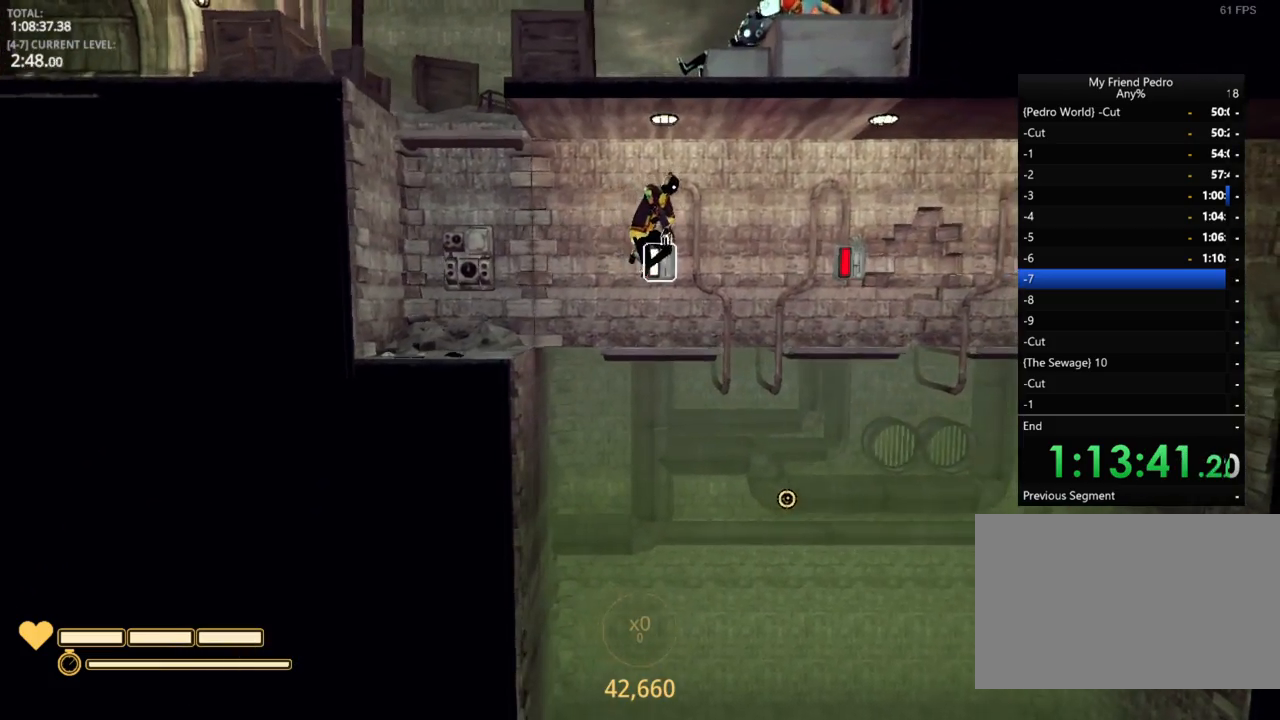
{"keys": ["d"], "mouse_move": "still", "events": [[17, "e", "up"], [317, "d", "down"]]}